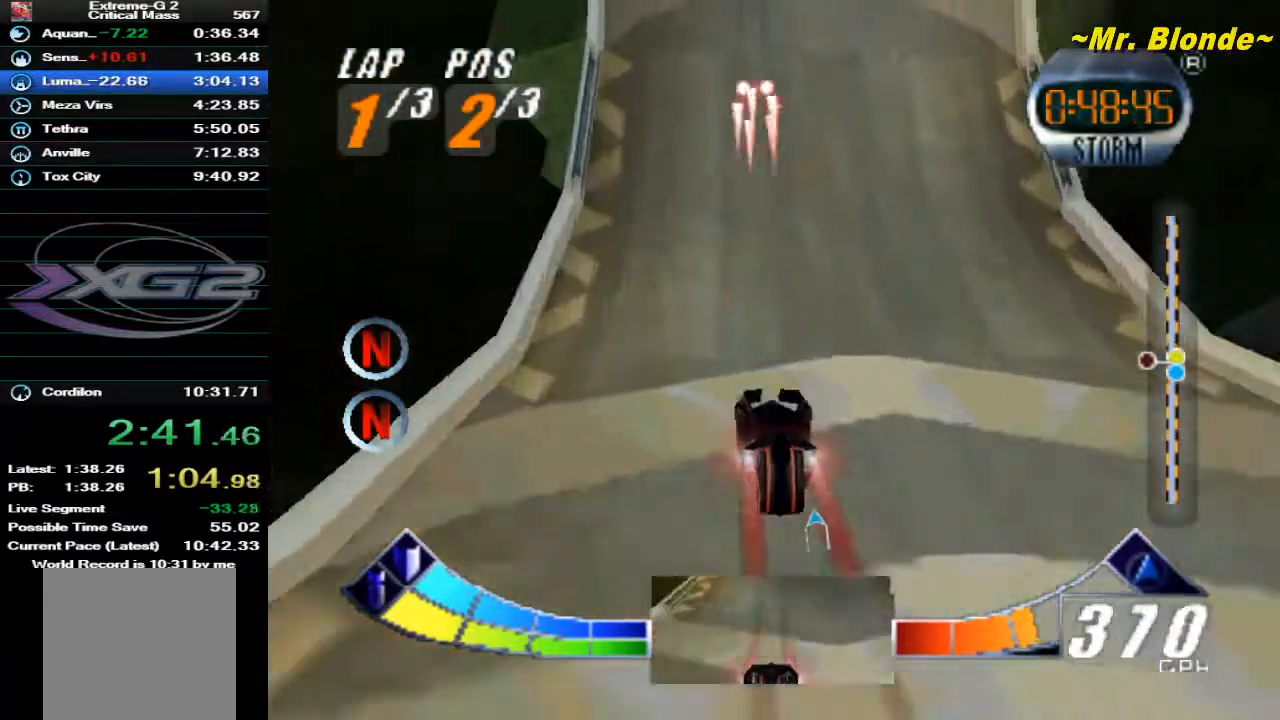
Gameplay with a controller (Nintendo layout); each line is a JSON object with the inputs held at the frame after it (dt_ms = milliseconds from this image to that frame). "events" lists button and stick changes between this image and that frame as [ms after this image, input, new state], when the widget could be followed in between. Not read: L3 R3.
{"dt_ms": 500, "buttons": ["A", "Z"], "left_stick": "center", "events": [[133, "Z", "down"]]}
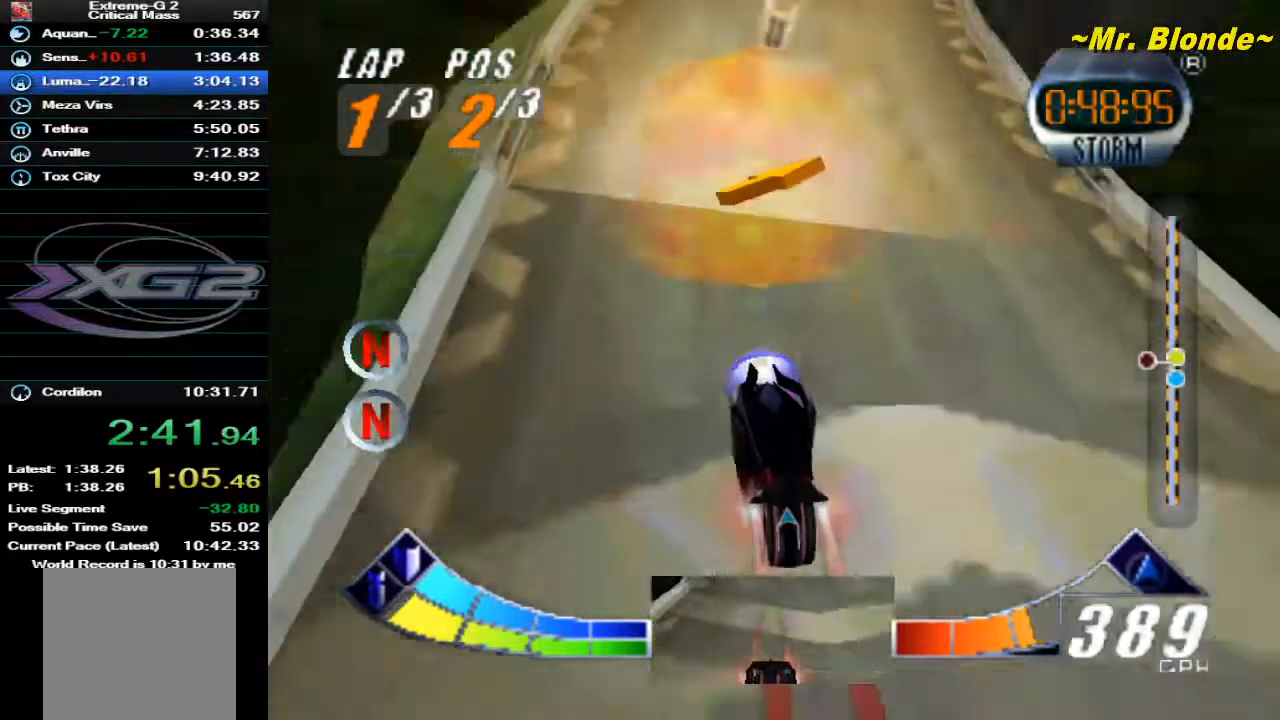
{"dt_ms": 1000, "buttons": ["C_DOWN"], "left_stick": "center"}
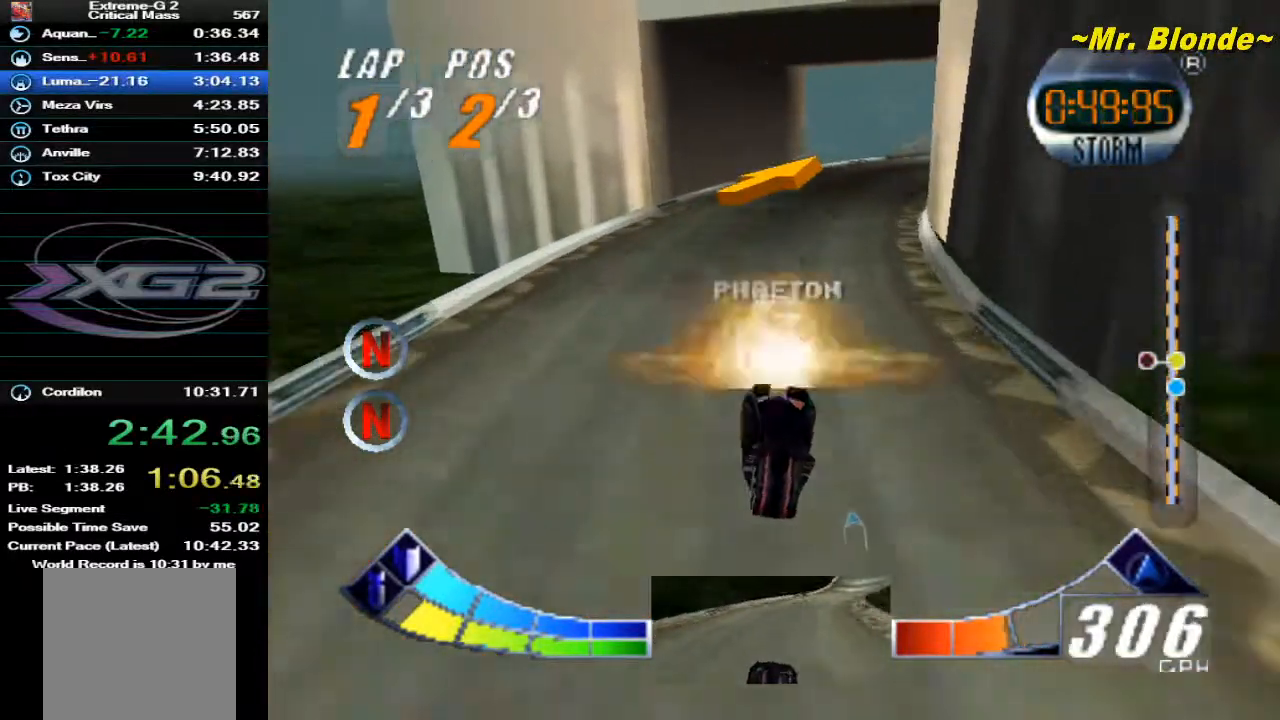
{"dt_ms": 500, "buttons": ["Z", "C_DOWN"], "left_stick": "right", "events": [[33, "Z", "down"], [433, "left_stick", "right"]]}
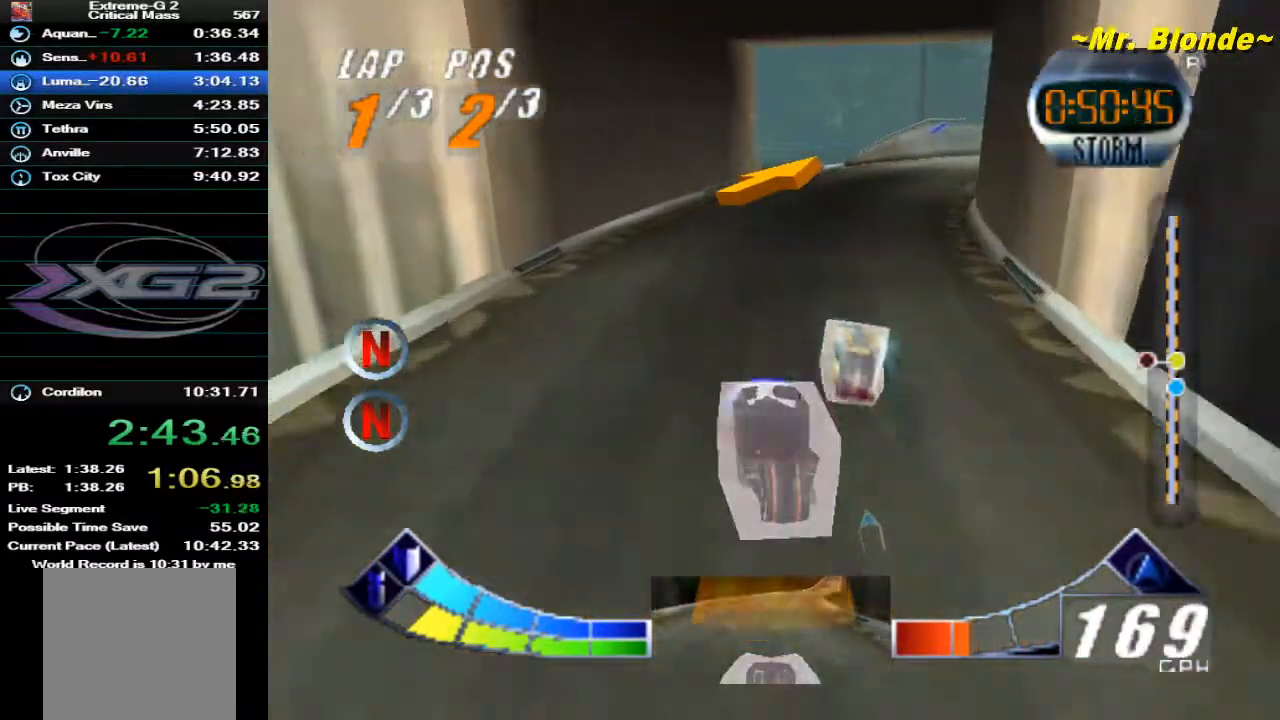
{"dt_ms": 500, "buttons": ["A"], "left_stick": "center", "events": [[83, "C_DOWN", "up"], [117, "A", "down"], [150, "left_stick", "center"], [217, "Z", "up"]]}
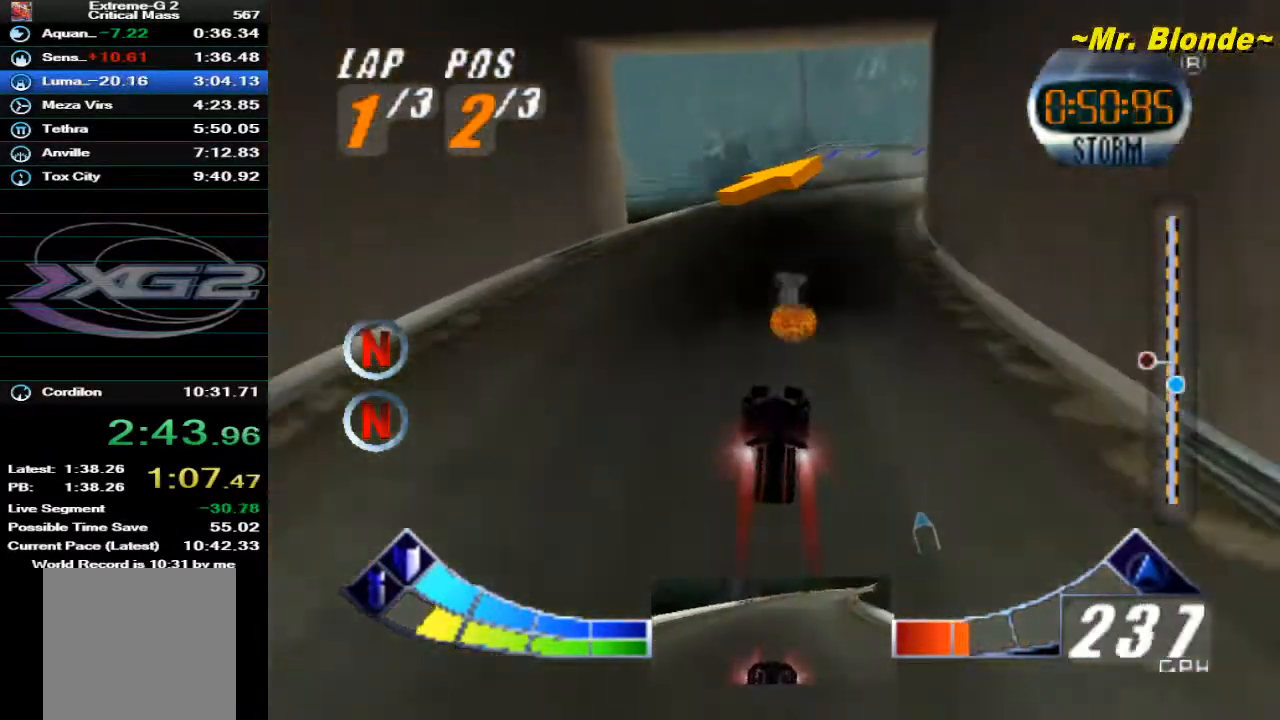
{"dt_ms": 500, "buttons": ["Z", "C_DOWN"], "left_stick": "center", "events": [[33, "Z", "down"], [183, "A", "up"], [250, "C_DOWN", "down"]]}
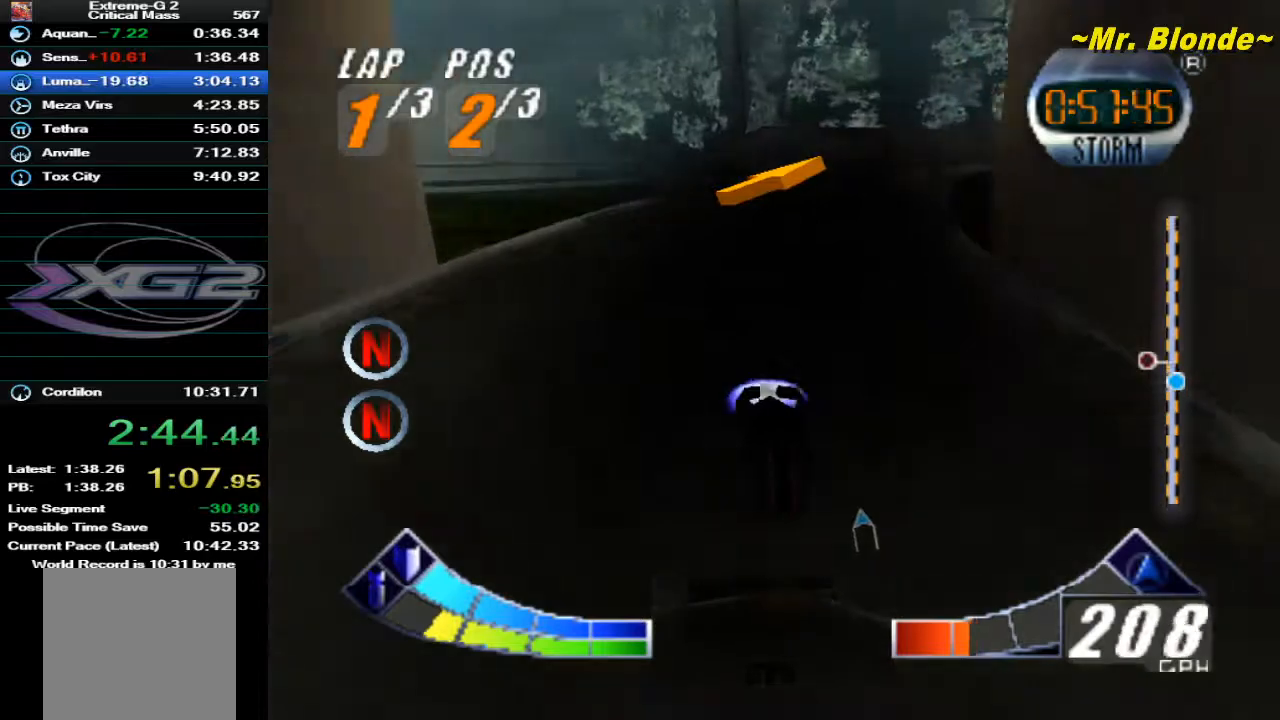
{"dt_ms": 500, "buttons": ["Z", "C_DOWN"], "left_stick": "center", "events": []}
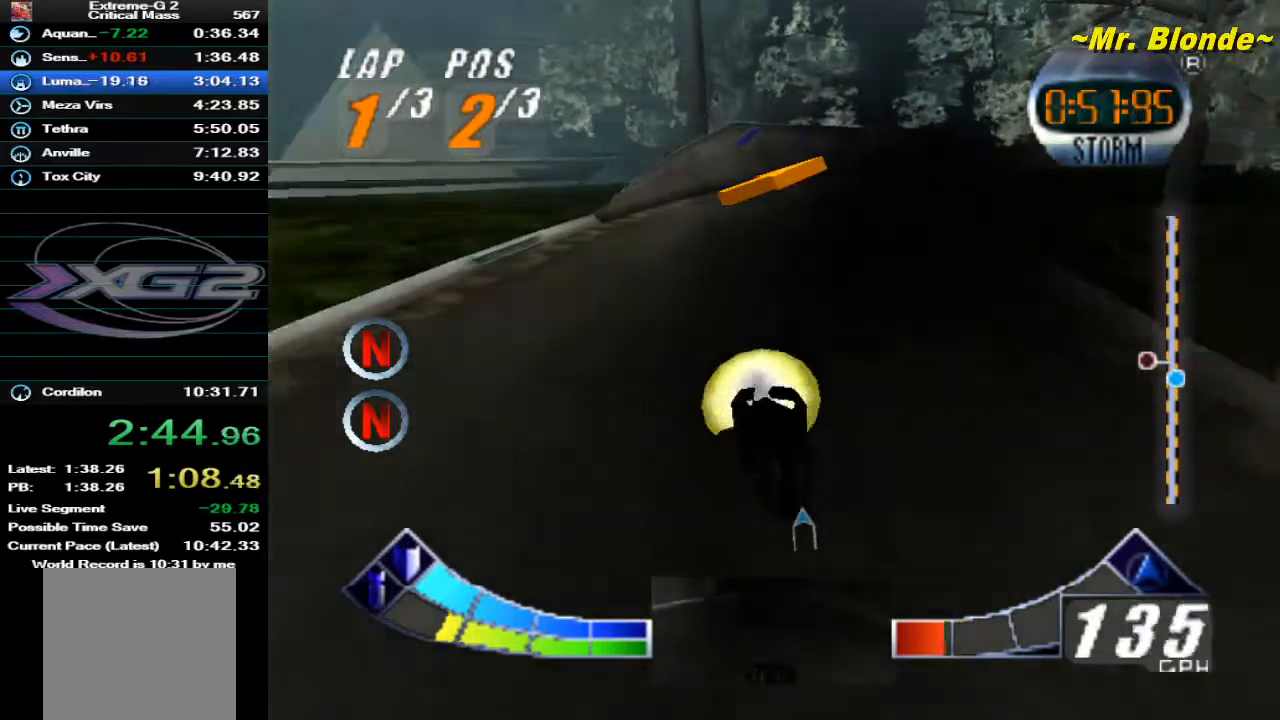
{"dt_ms": 500, "buttons": ["Z"], "left_stick": "center", "events": [[300, "C_DOWN", "up"]]}
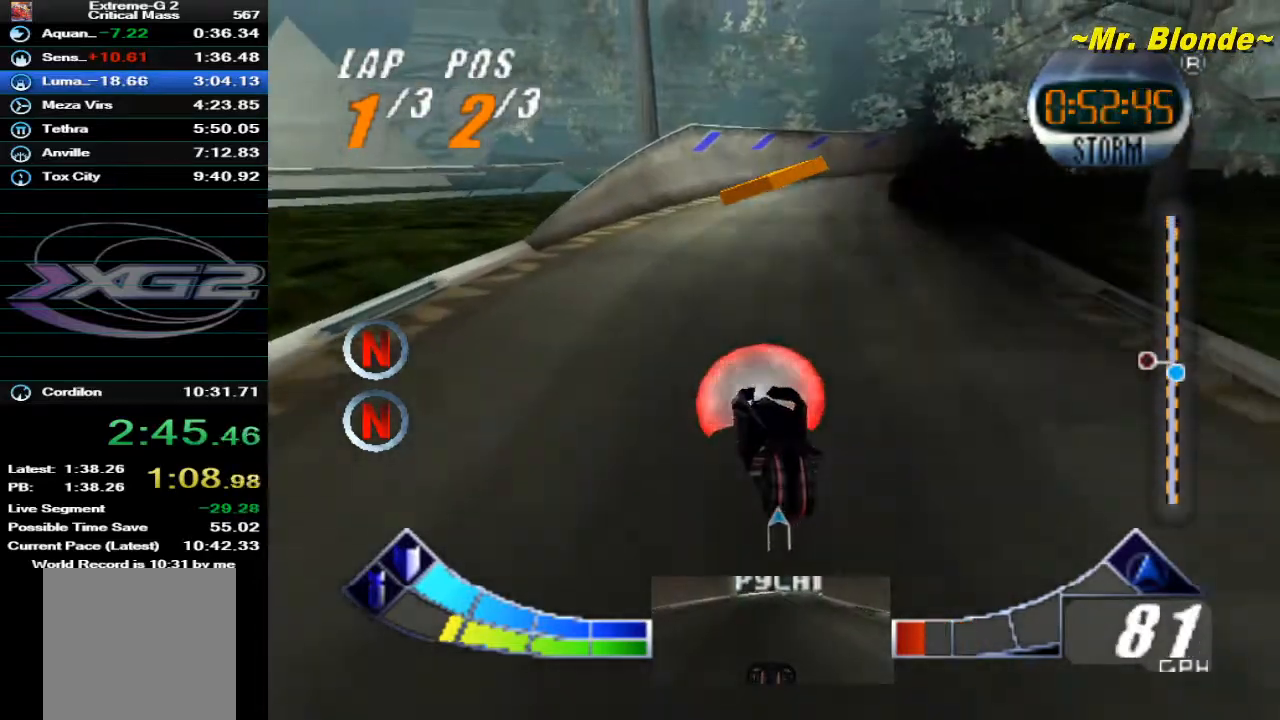
{"dt_ms": 500, "buttons": ["Z"], "left_stick": "center", "events": []}
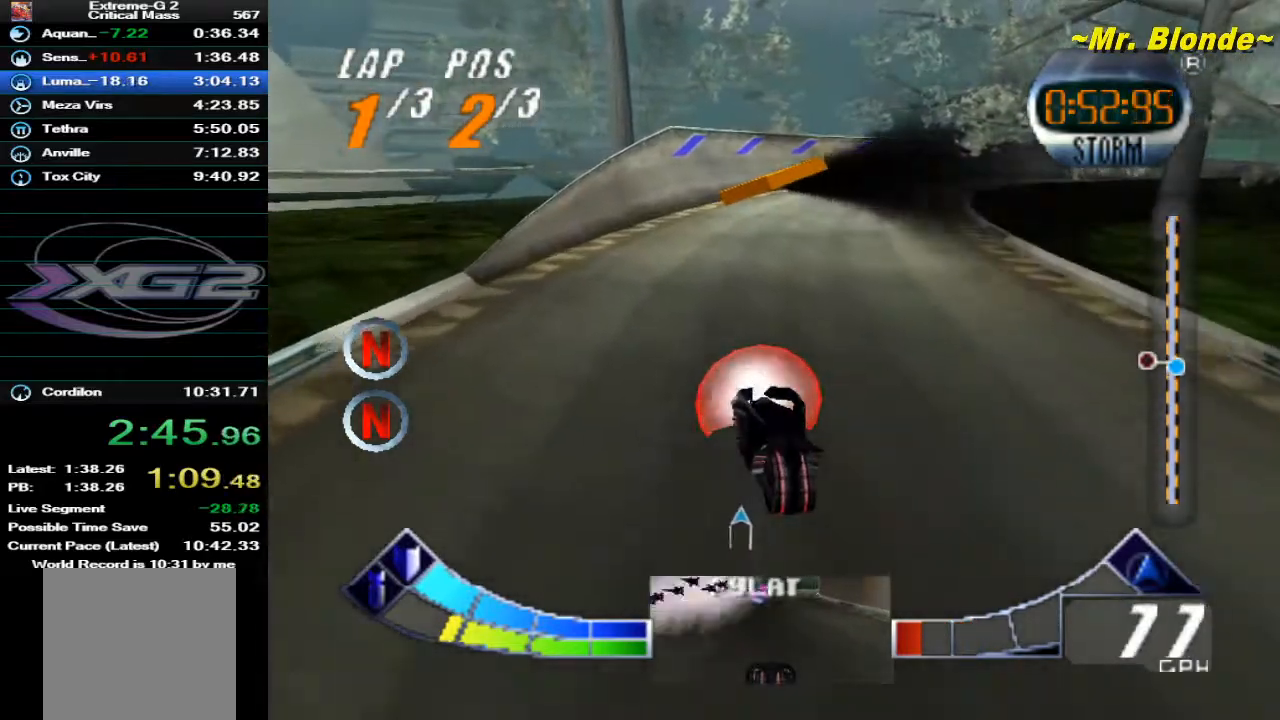
{"dt_ms": 500, "buttons": ["A", "Z"], "left_stick": "center", "events": [[283, "A", "down"]]}
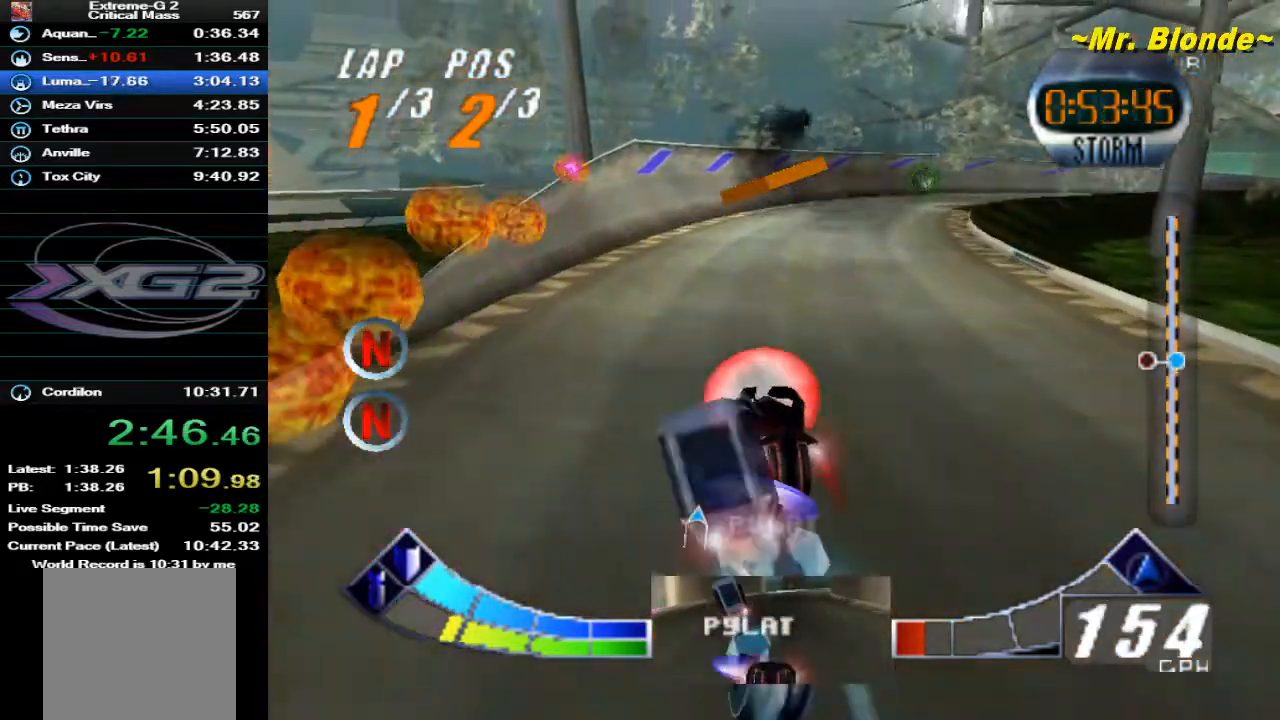
{"dt_ms": 500, "buttons": ["Z"], "left_stick": "right", "events": [[100, "left_stick", "right"], [367, "left_stick", "center"], [467, "left_stick", "right"], [500, "A", "up"]]}
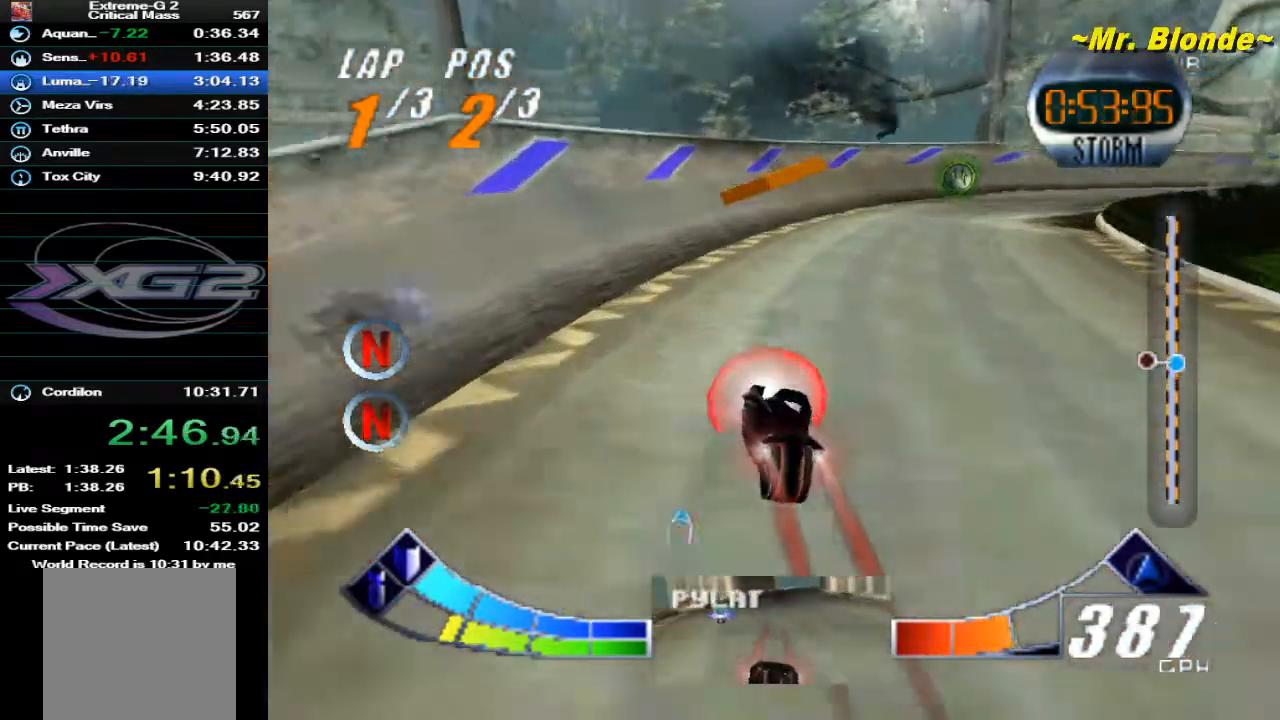
{"dt_ms": 500, "buttons": ["Z"], "left_stick": "center", "events": [[67, "C_DOWN", "down"], [283, "left_stick", "center"], [467, "C_DOWN", "up"]]}
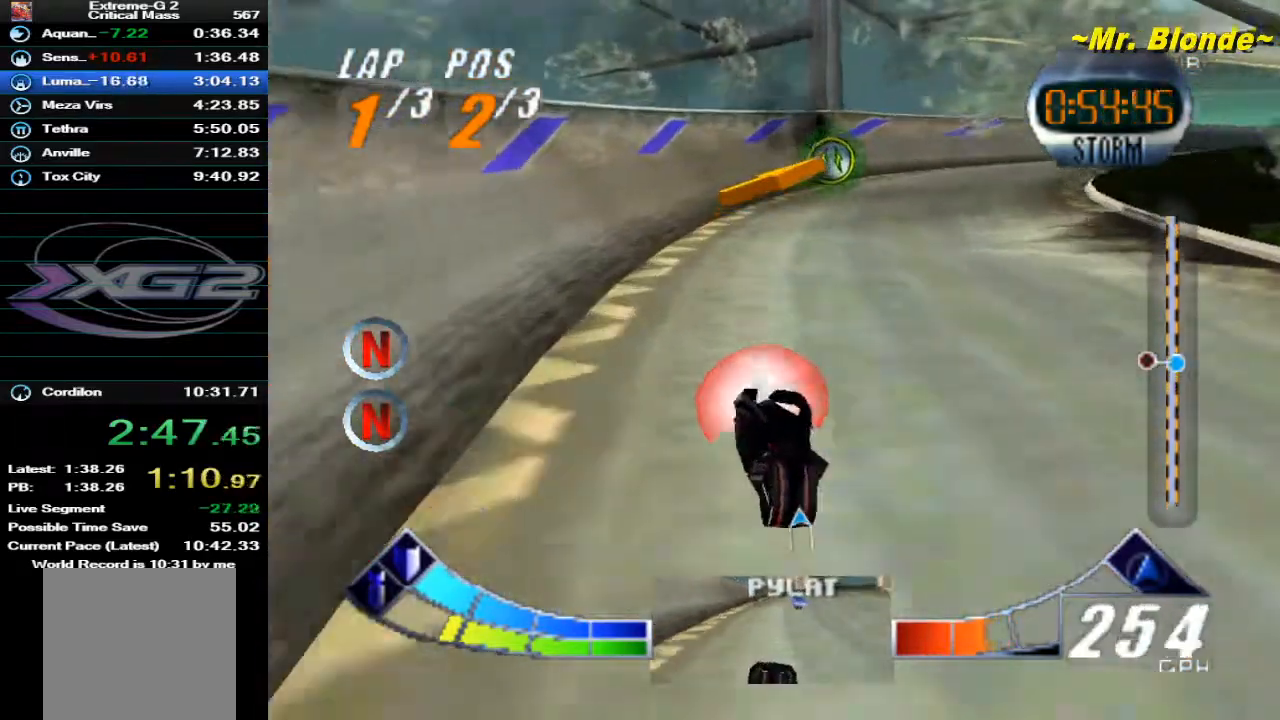
{"dt_ms": 500, "buttons": ["A", "Z"], "left_stick": "right", "events": [[83, "A", "down"], [317, "left_stick", "right"]]}
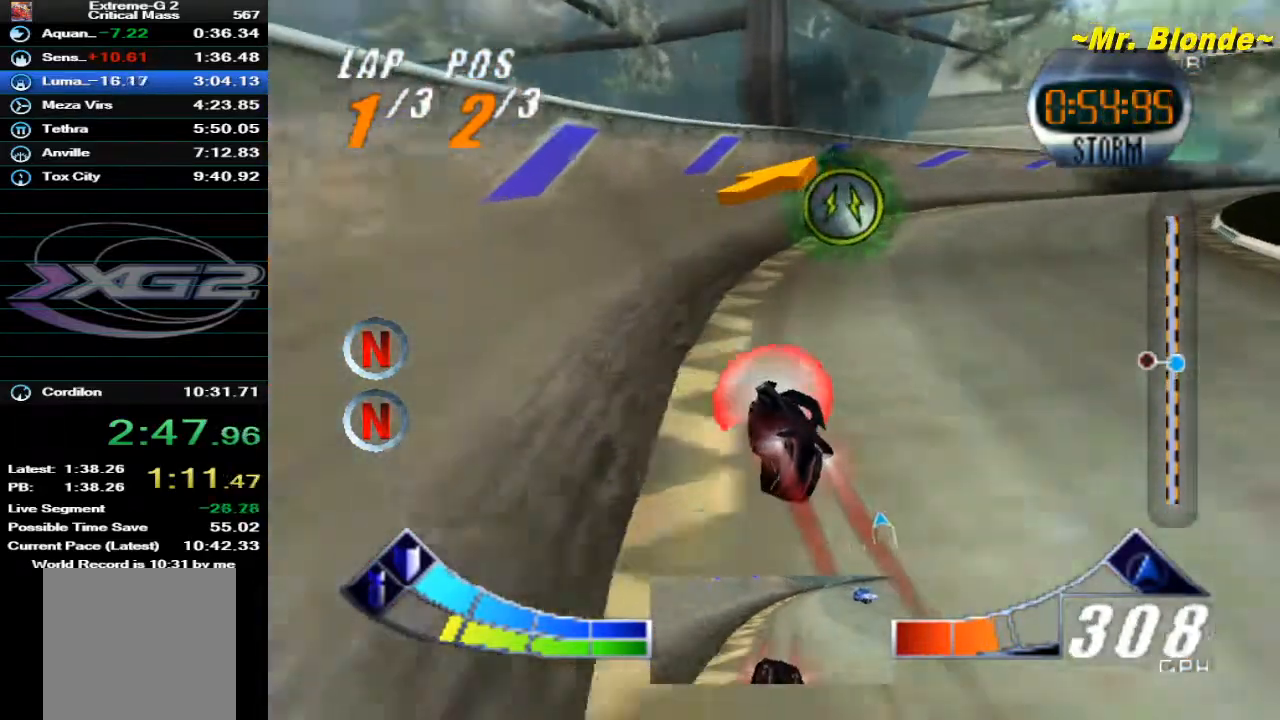
{"dt_ms": 500, "buttons": ["Z", "C_DOWN"], "left_stick": "right", "events": [[150, "A", "up"], [200, "left_stick", "center"], [250, "left_stick", "right"], [433, "C_DOWN", "down"]]}
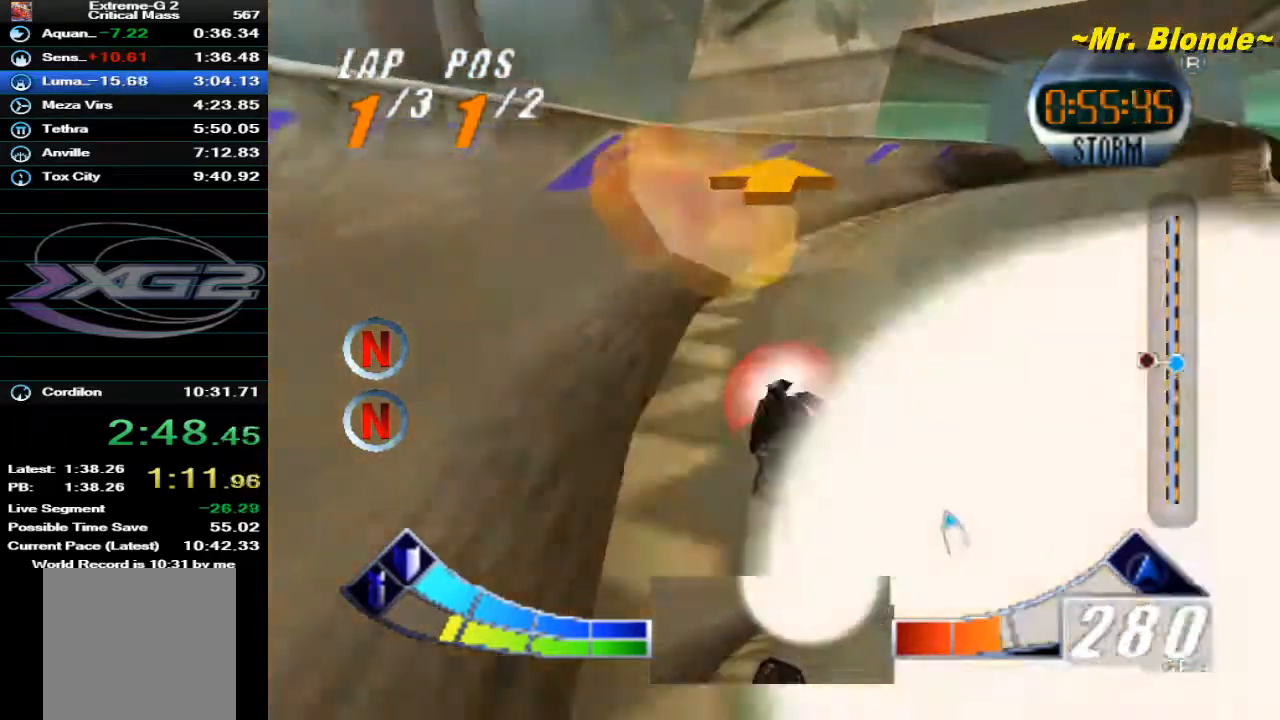
{"dt_ms": 500, "buttons": ["A", "Z"], "left_stick": "center", "events": [[167, "C_DOWN", "up"], [250, "A", "down"], [383, "left_stick", "center"], [450, "A", "up"], [500, "A", "down"]]}
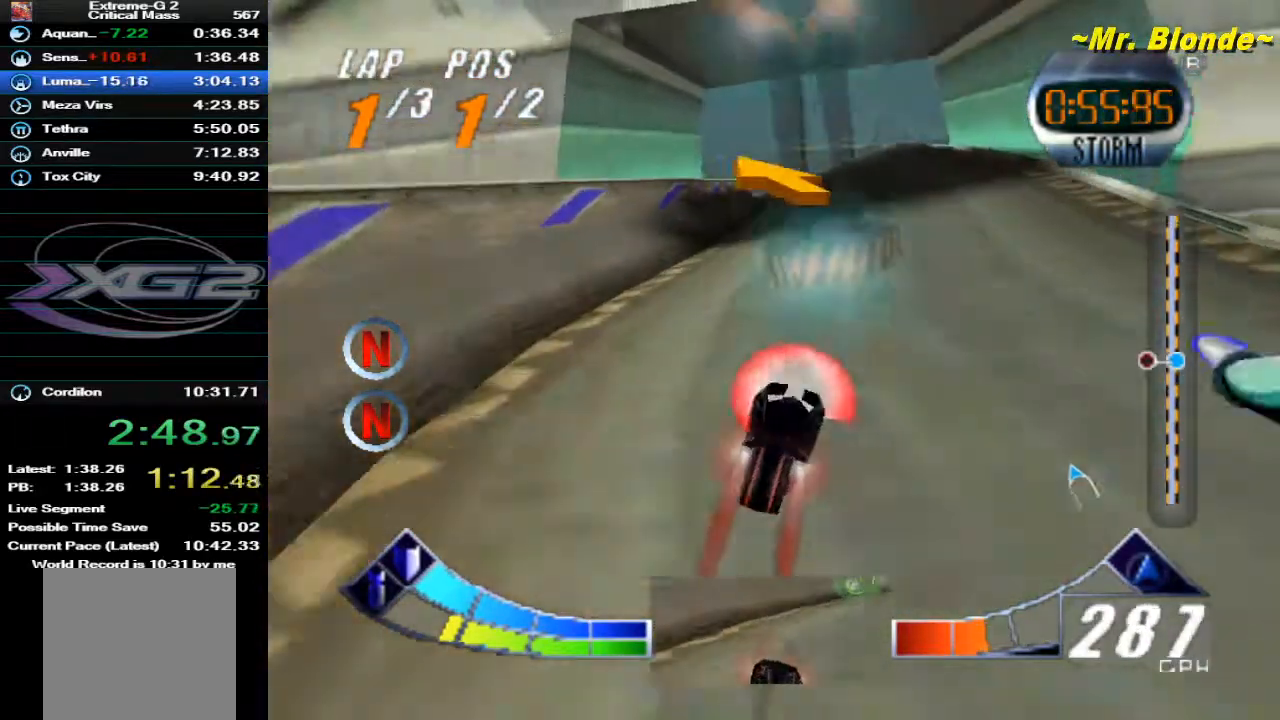
{"dt_ms": 500, "buttons": ["A", "Z"], "left_stick": "right"}
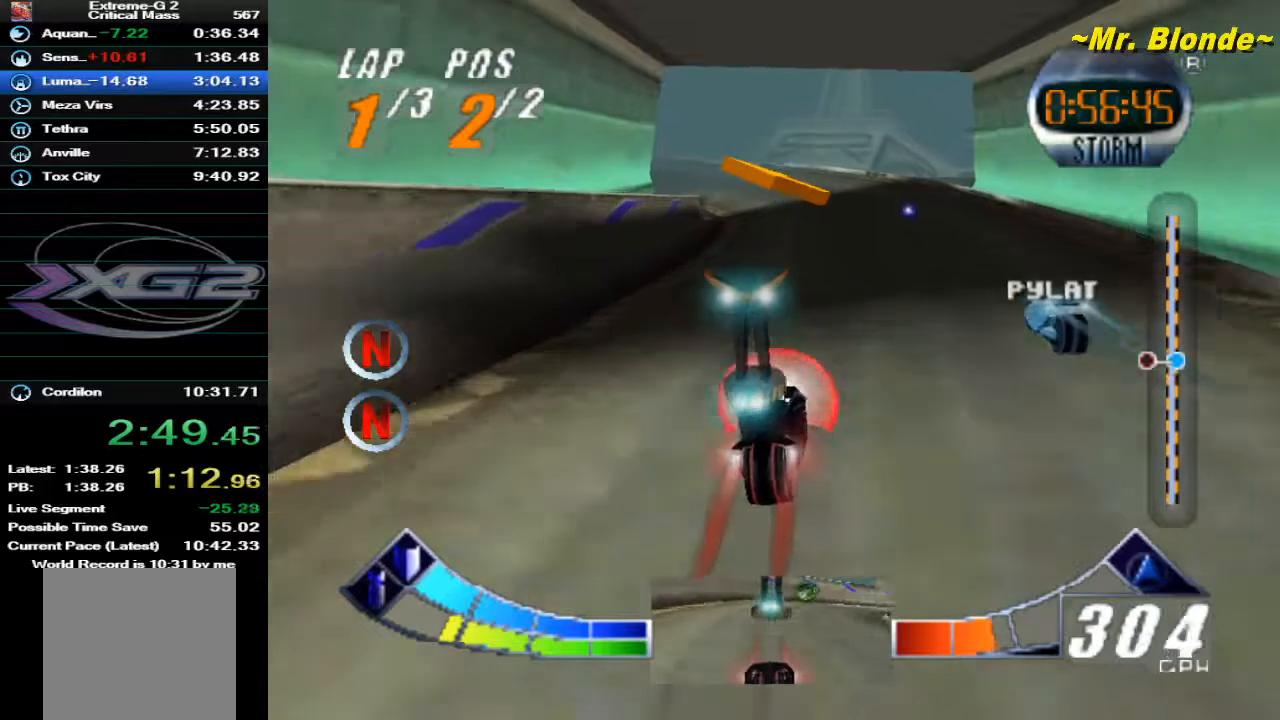
{"dt_ms": 500, "buttons": ["A"], "left_stick": "left", "events": [[150, "left_stick", "center"], [250, "Z", "up"], [433, "left_stick", "left"]]}
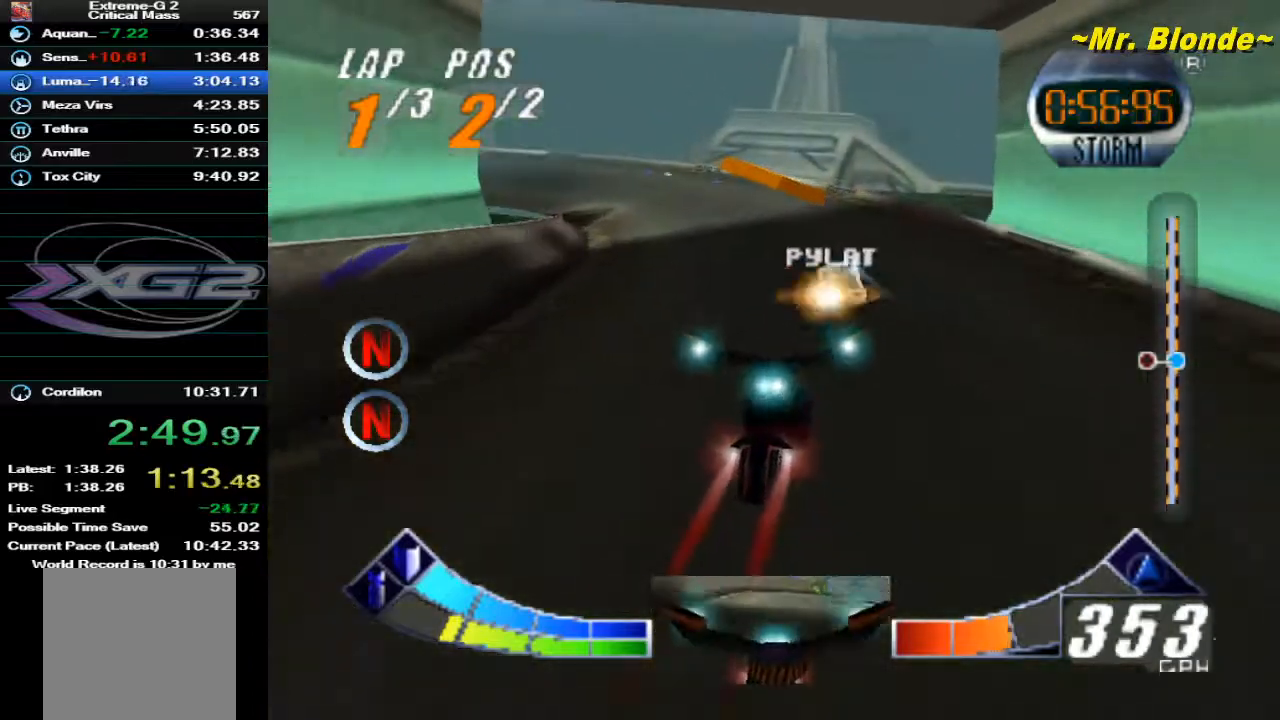
{"dt_ms": 500, "buttons": ["C_DOWN"], "left_stick": "center", "events": [[167, "A", "up"], [217, "C_DOWN", "down"], [450, "left_stick", "center"]]}
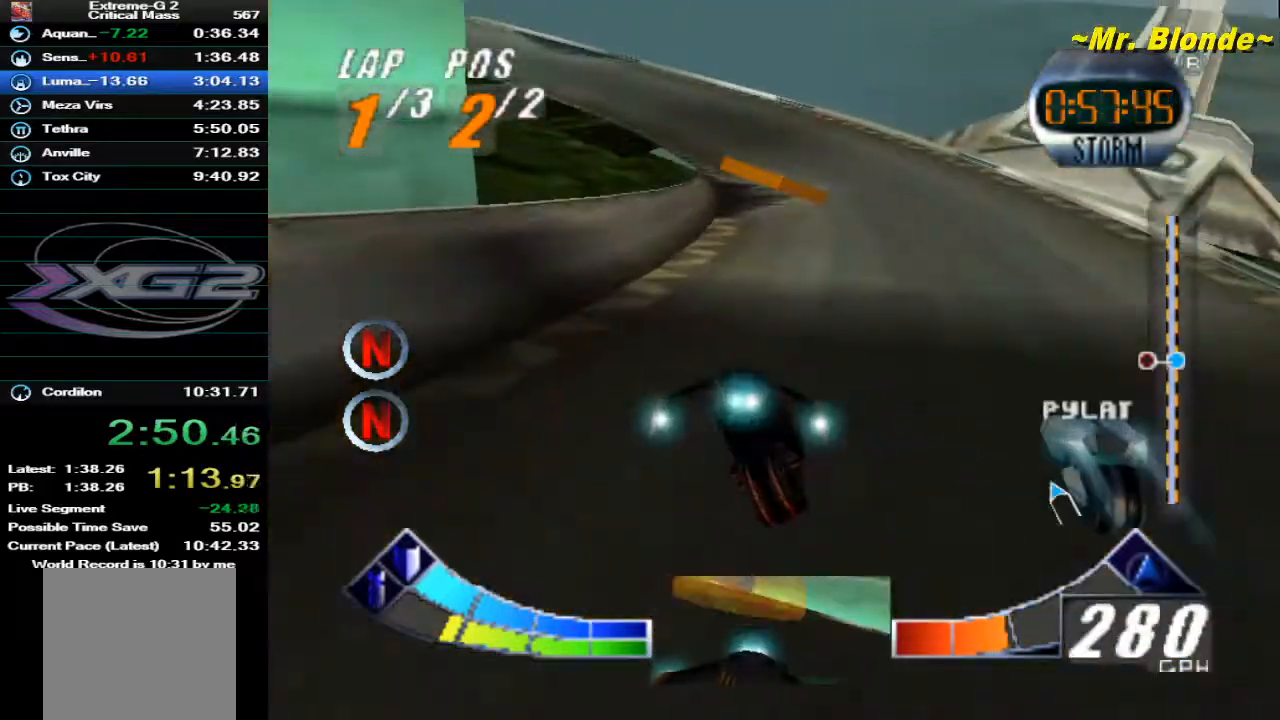
{"dt_ms": 500, "buttons": ["A", "Z"], "left_stick": "left", "events": [[83, "Z", "down"], [83, "left_stick", "right"], [317, "C_DOWN", "up"], [333, "left_stick", "center"], [417, "A", "down"], [500, "left_stick", "left"]]}
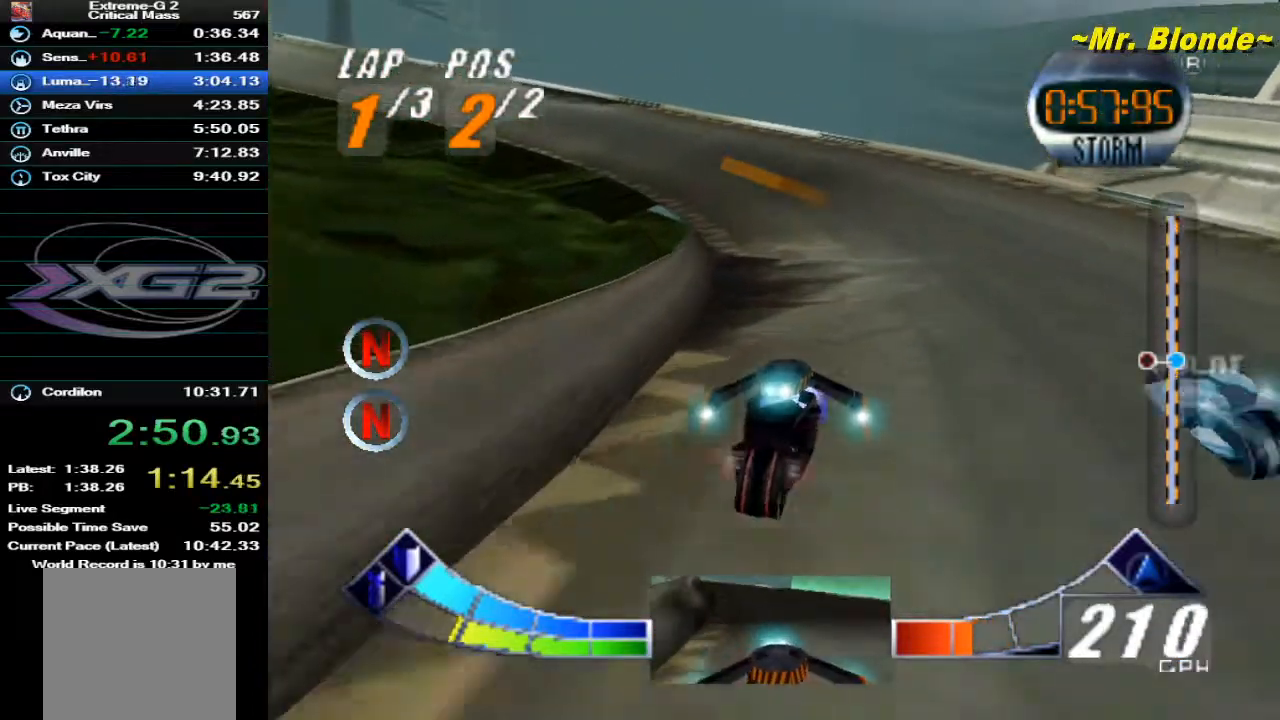
{"dt_ms": 500, "buttons": ["A", "Z"], "left_stick": "center", "events": [[333, "left_stick", "center"]]}
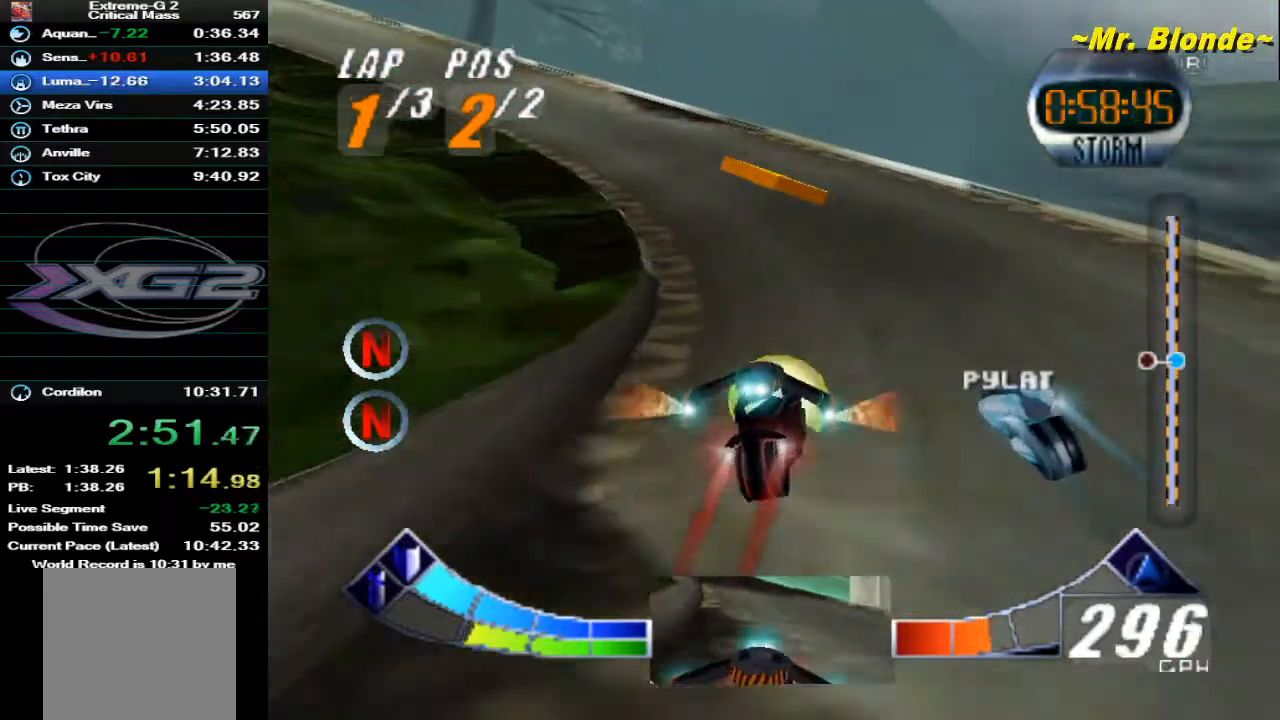
{"dt_ms": 500, "buttons": ["Z", "C_DOWN"], "left_stick": "left"}
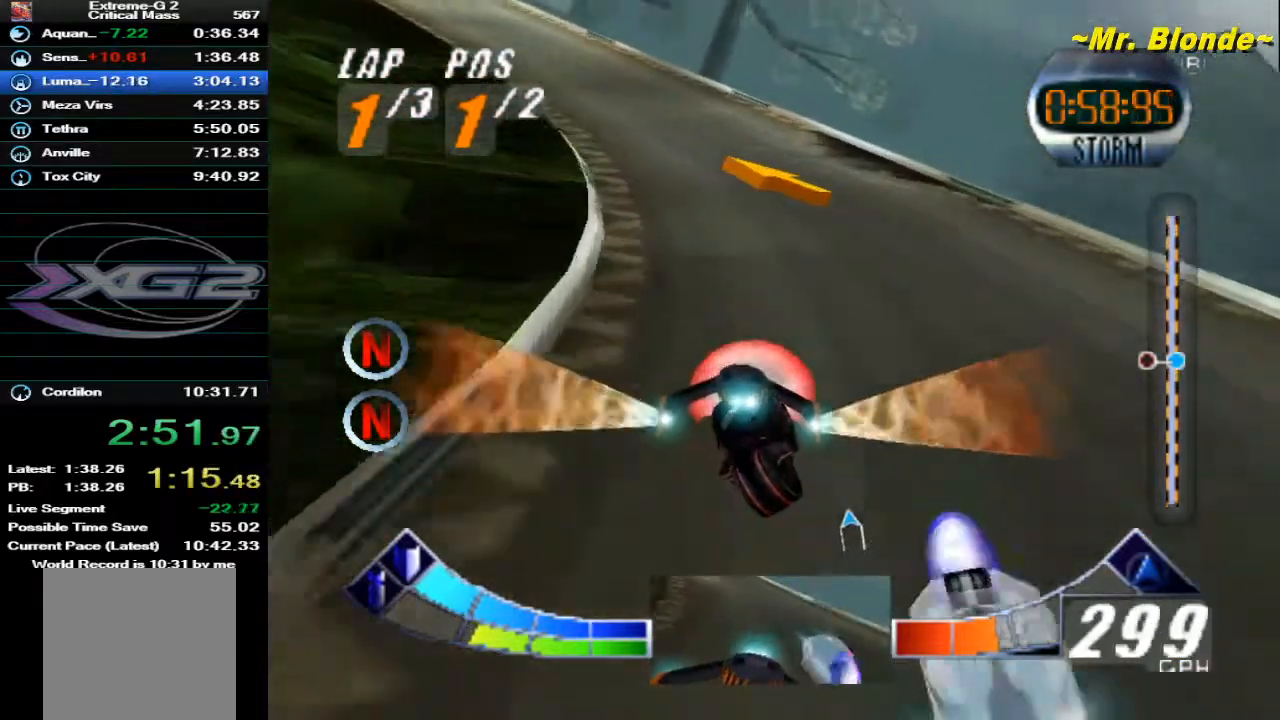
{"dt_ms": 500, "buttons": ["Z", "C_DOWN"], "left_stick": "left", "events": [[67, "left_stick", "center"], [283, "left_stick", "right"], [367, "left_stick", "center"], [433, "left_stick", "left"]]}
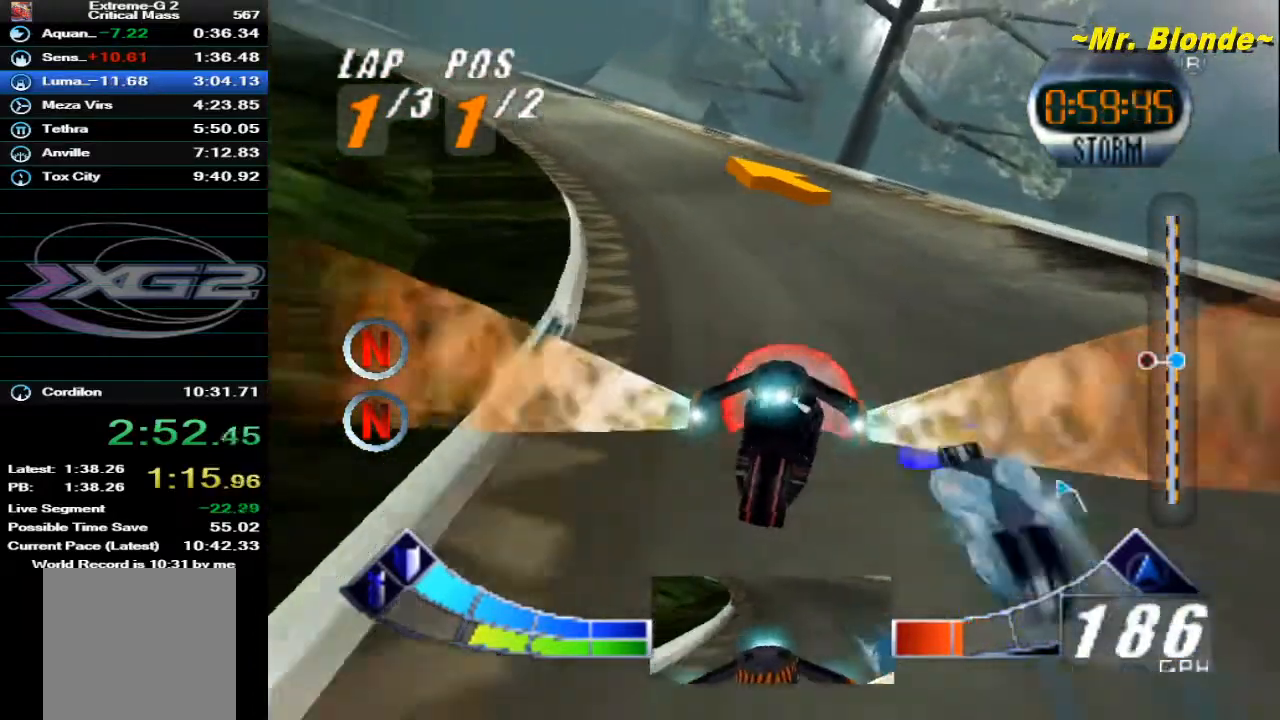
{"dt_ms": 500, "buttons": ["Z", "C_DOWN"], "left_stick": "center", "events": [[400, "left_stick", "center"]]}
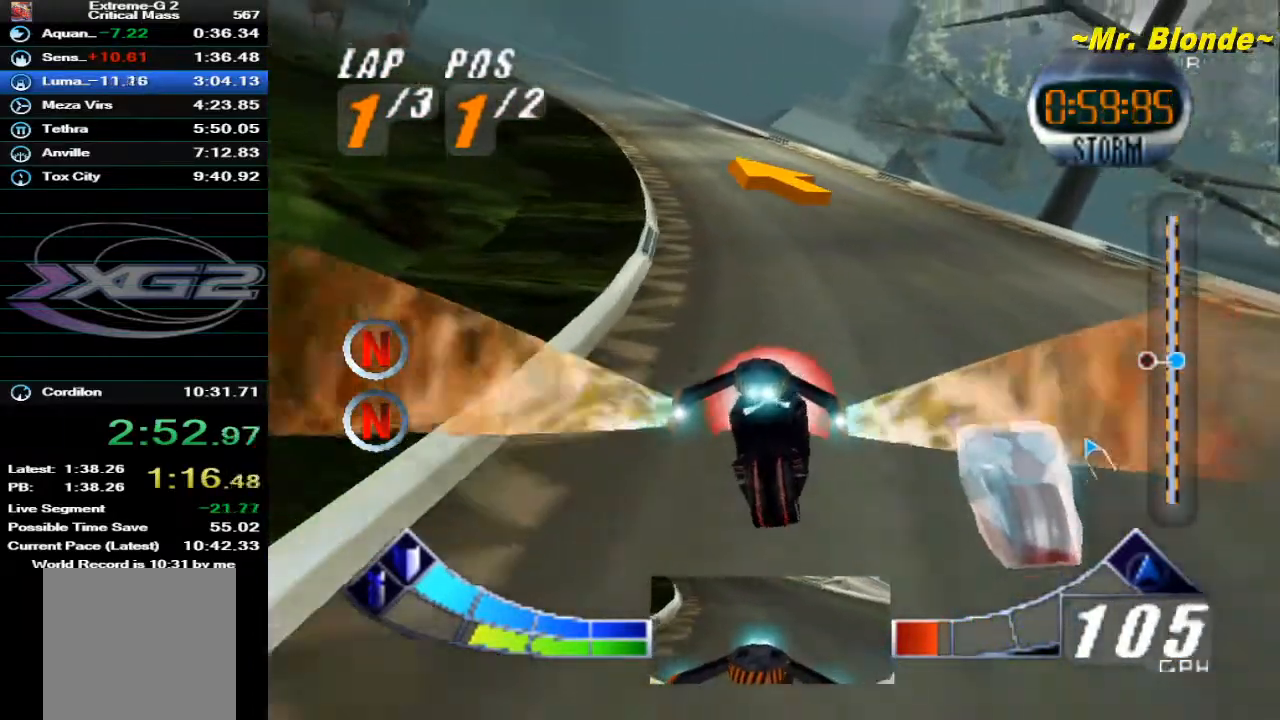
{"dt_ms": 500, "buttons": ["Z", "C_DOWN"], "left_stick": "center", "events": []}
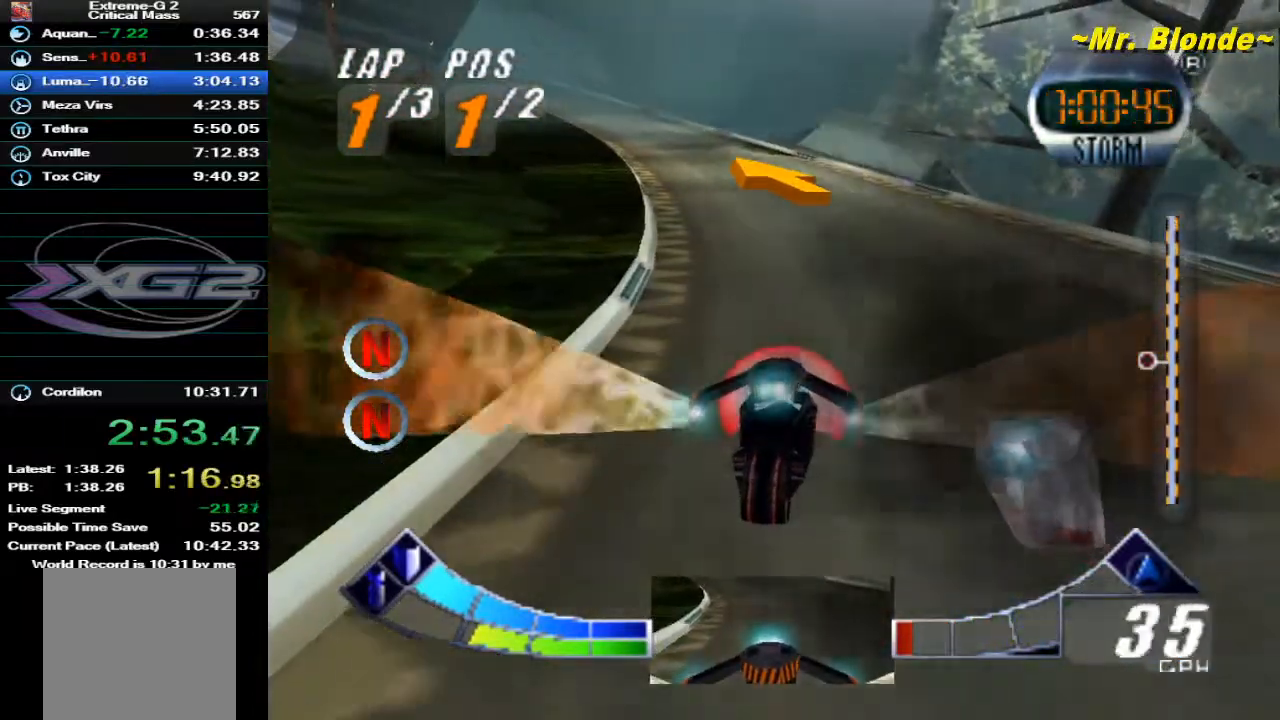
{"dt_ms": 500, "buttons": ["C_DOWN"], "left_stick": "down-right", "events": [[300, "Z", "up"], [400, "left_stick", "right"], [500, "left_stick", "down-right"]]}
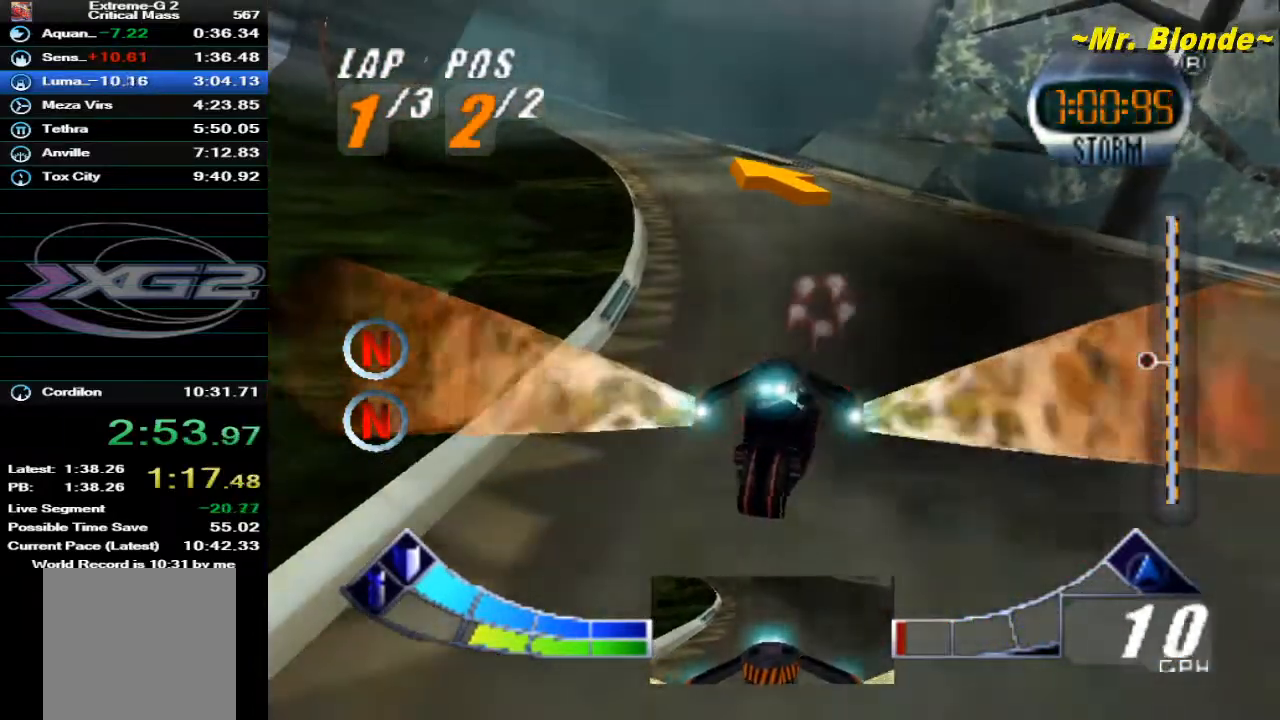
{"dt_ms": 500, "buttons": ["A", "R1"], "left_stick": "down-right", "events": [[250, "A", "down"], [250, "R1", "down"], [283, "C_DOWN", "up"]]}
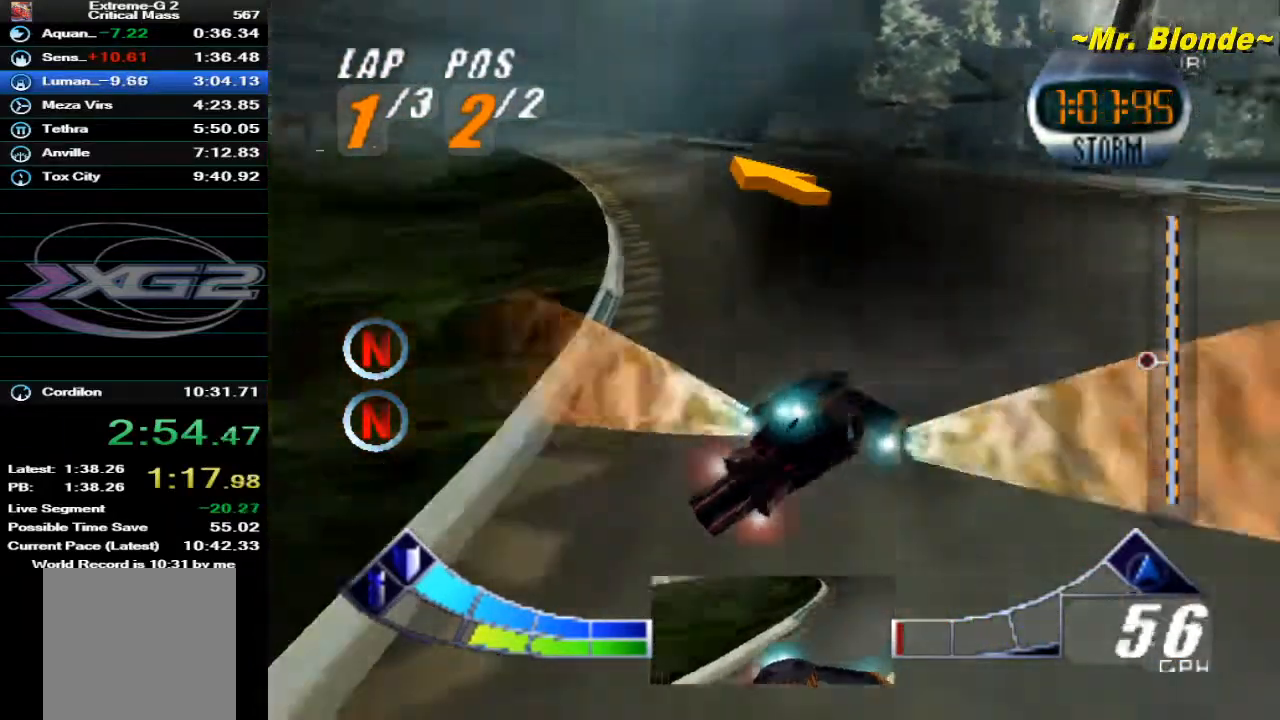
{"dt_ms": 500, "buttons": ["A"], "left_stick": "down-right", "events": [[83, "B", "down"], [367, "B", "up"], [400, "R1", "up"]]}
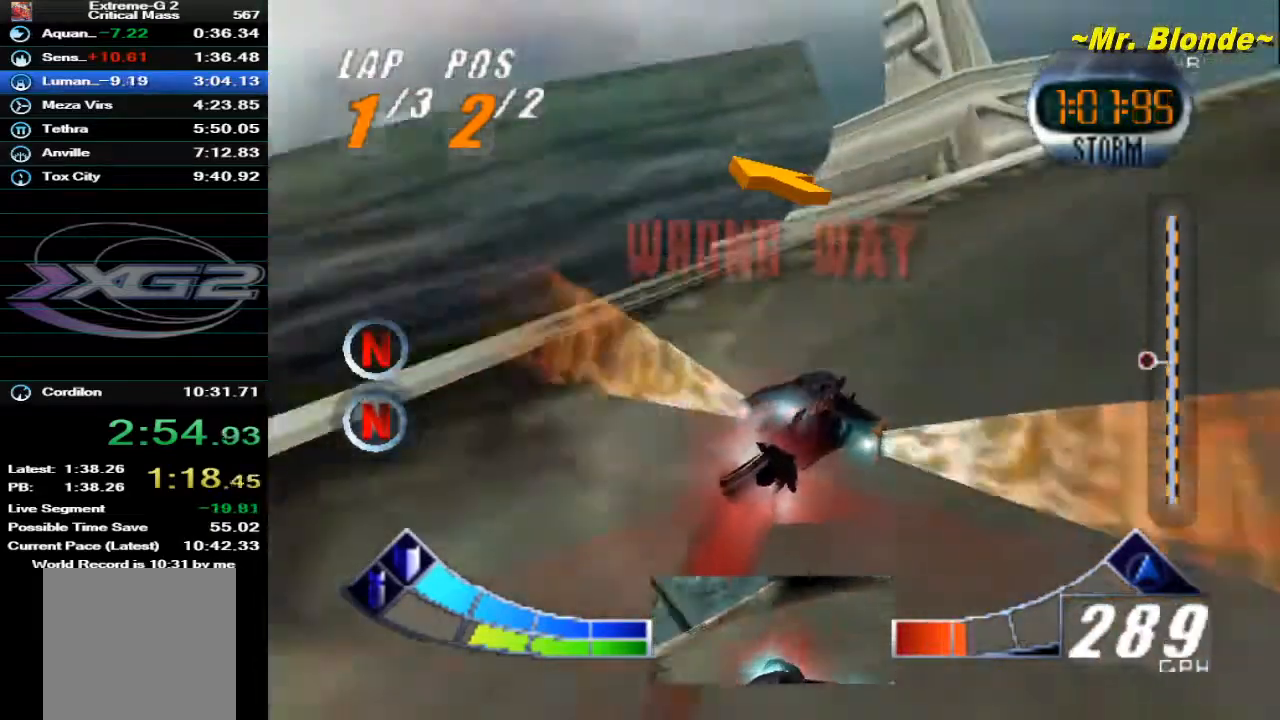
{"dt_ms": 500, "buttons": ["A"], "left_stick": "center", "events": [[50, "left_stick", "right"], [367, "left_stick", "center"]]}
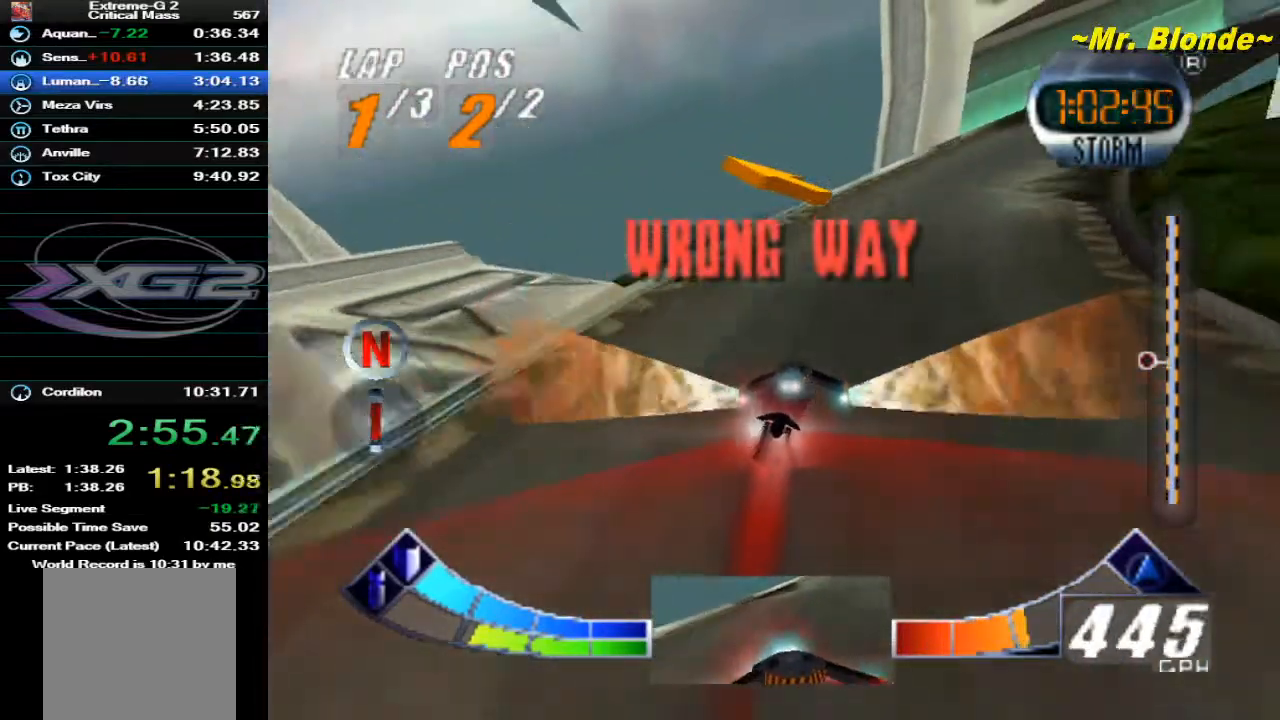
{"dt_ms": 500, "buttons": ["A"], "left_stick": "right", "events": [[33, "left_stick", "right"]]}
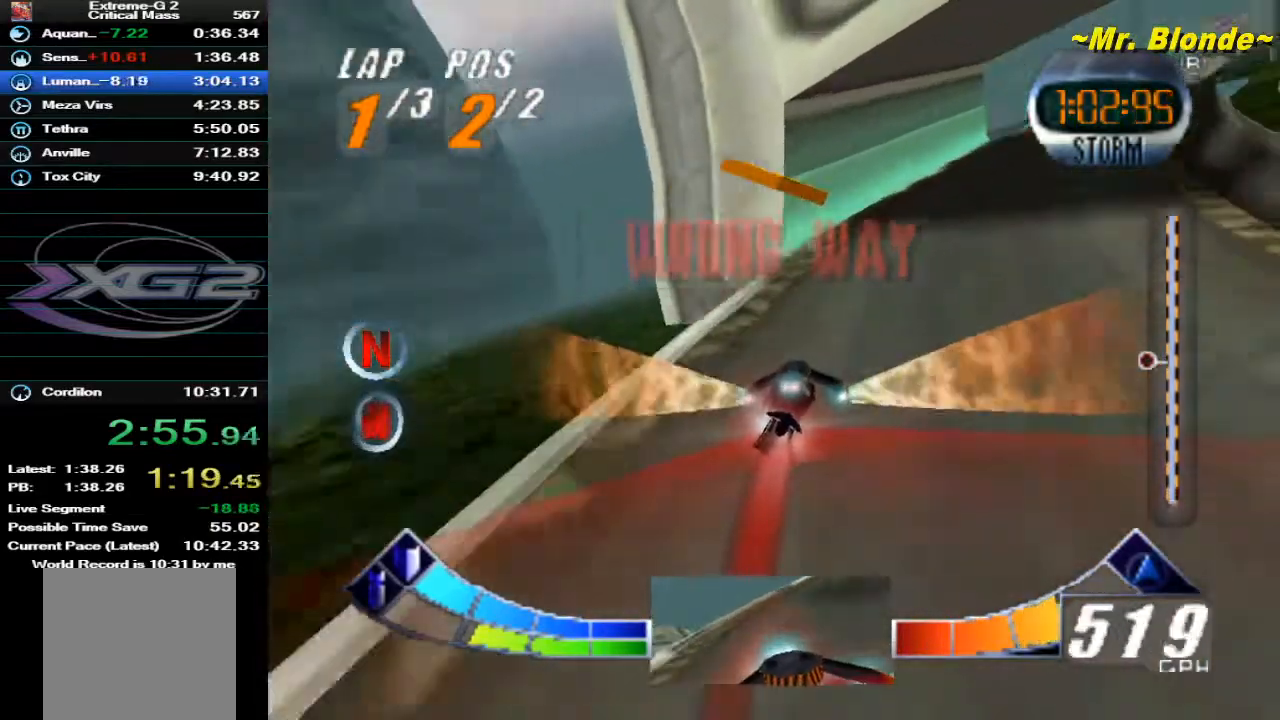
{"dt_ms": 500, "buttons": ["A"], "left_stick": "center", "events": [[333, "left_stick", "center"]]}